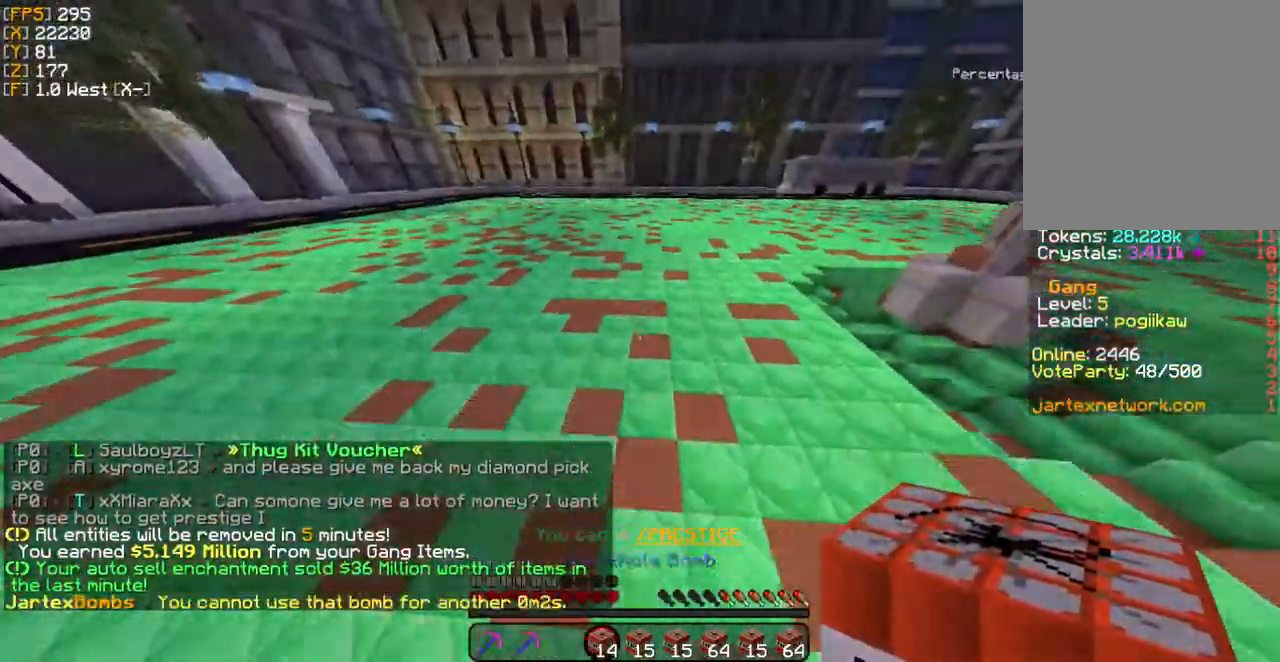
Gameplay with keyboard and mouse; each line is a JSON object with the keys and mouse buttons held at the frame after it. "events" lists presses ("down") and releases ("up") of "a", "d", "s", "w", "mouse_left" and "mouse_right" between this image and that frame as [ms after this image, input, new state], when the widget could be followed in between. "mouse_left", "mouse_right" = the "left", "right" buttons of the "mouse" list. No other keys are recorded. Fast repeated clicks can show as one long hold. Mouse movement is not recorded.
{"keys": ["w"], "mouse": ["right"], "events": [[67, "s", "up"], [268, "w", "down"], [502, "mouse_right", "down"]]}
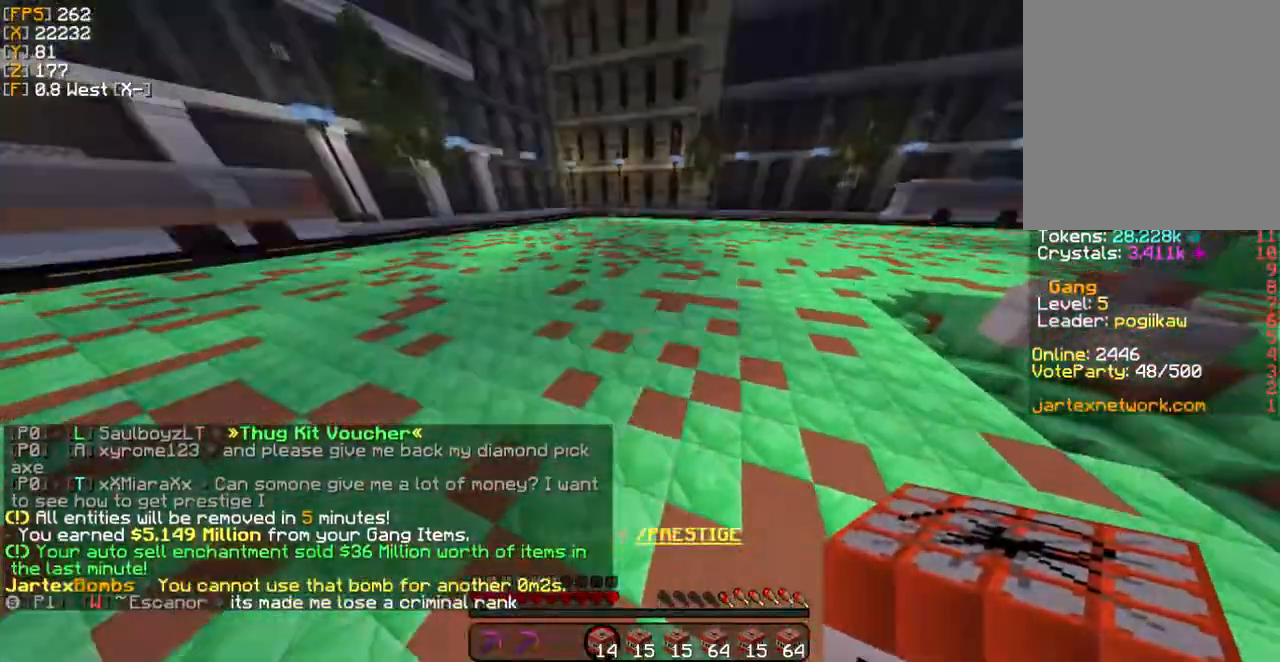
{"keys": [], "mouse": [], "events": [[167, "mouse_right", "up"], [201, "w", "up"]]}
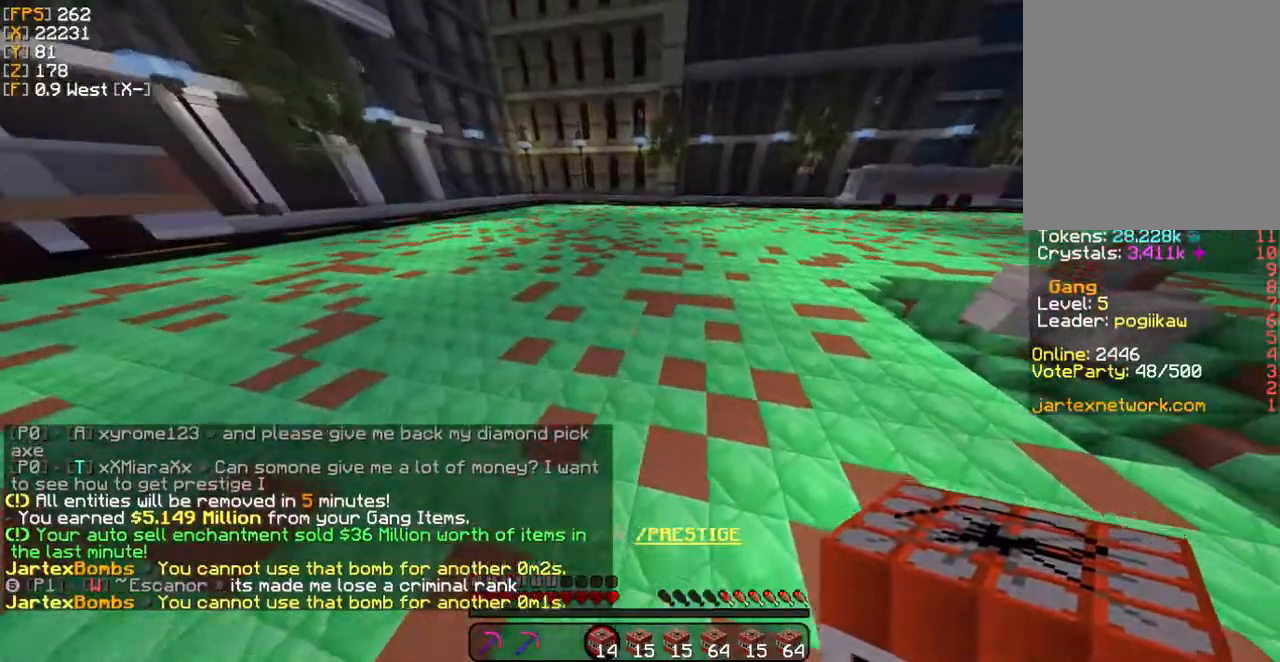
{"keys": [], "mouse": [], "events": [[167, "mouse_right", "down"], [368, "mouse_right", "up"]]}
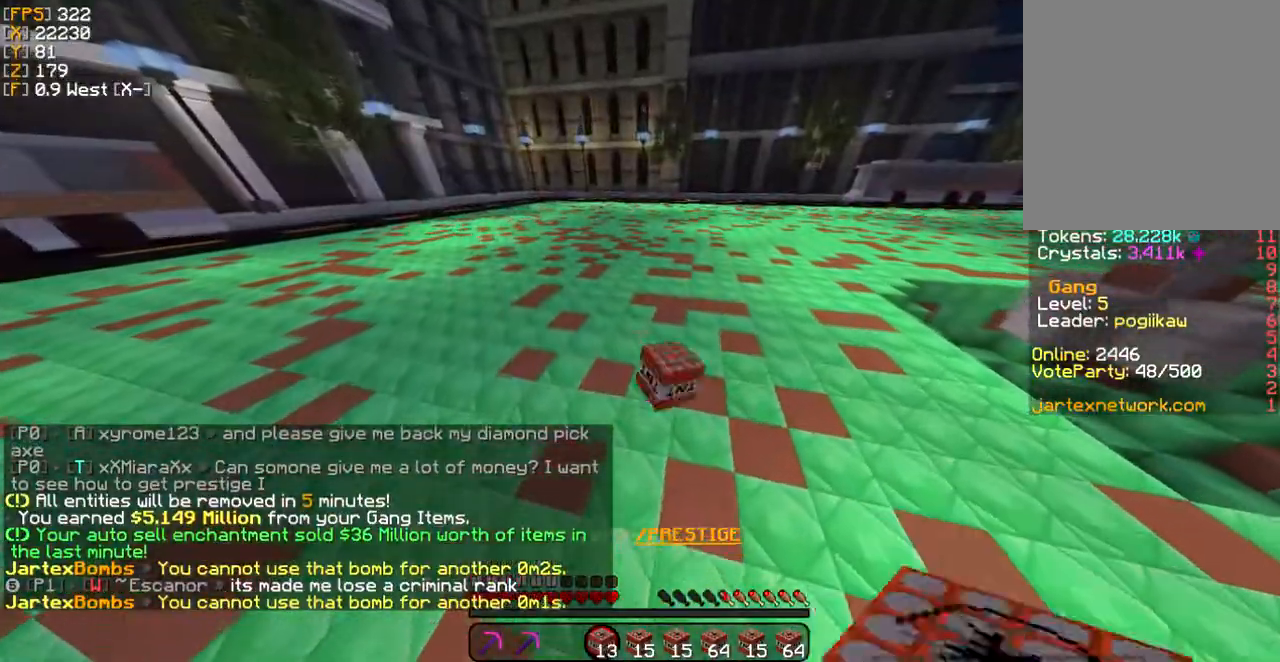
{"keys": [], "mouse": [], "events": []}
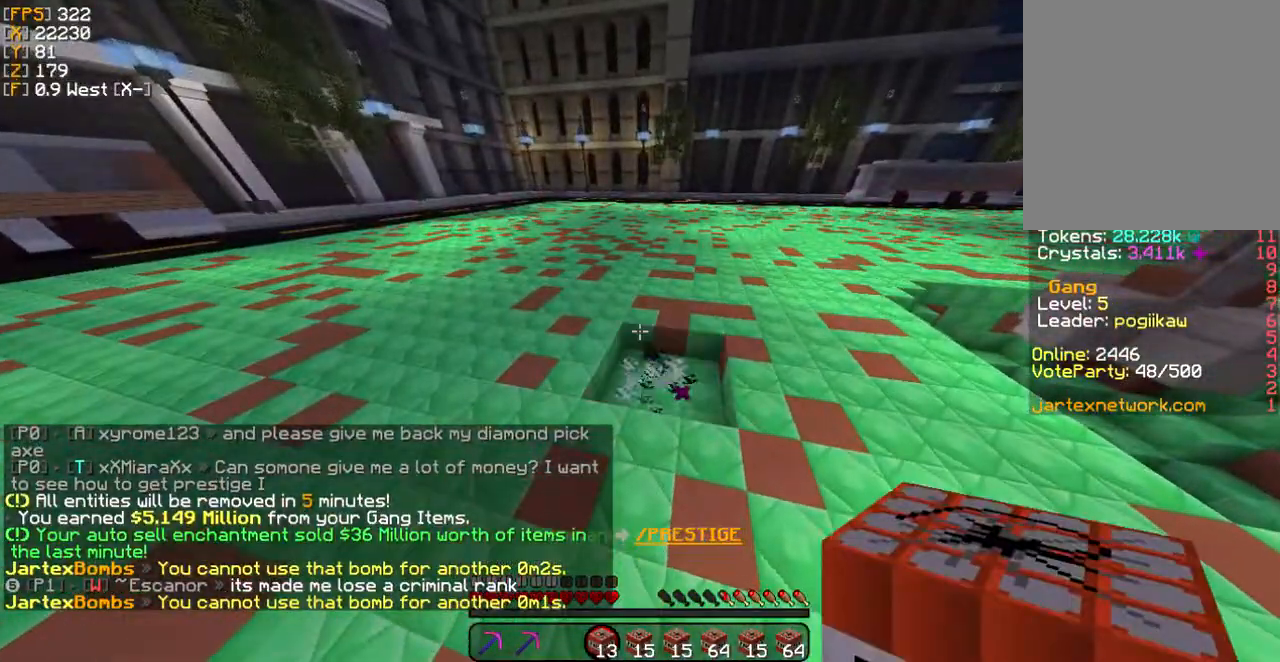
{"keys": ["a", "w"], "mouse": [], "events": [[101, "s", "down"], [234, "a", "down"], [301, "s", "up"], [435, "w", "down"]]}
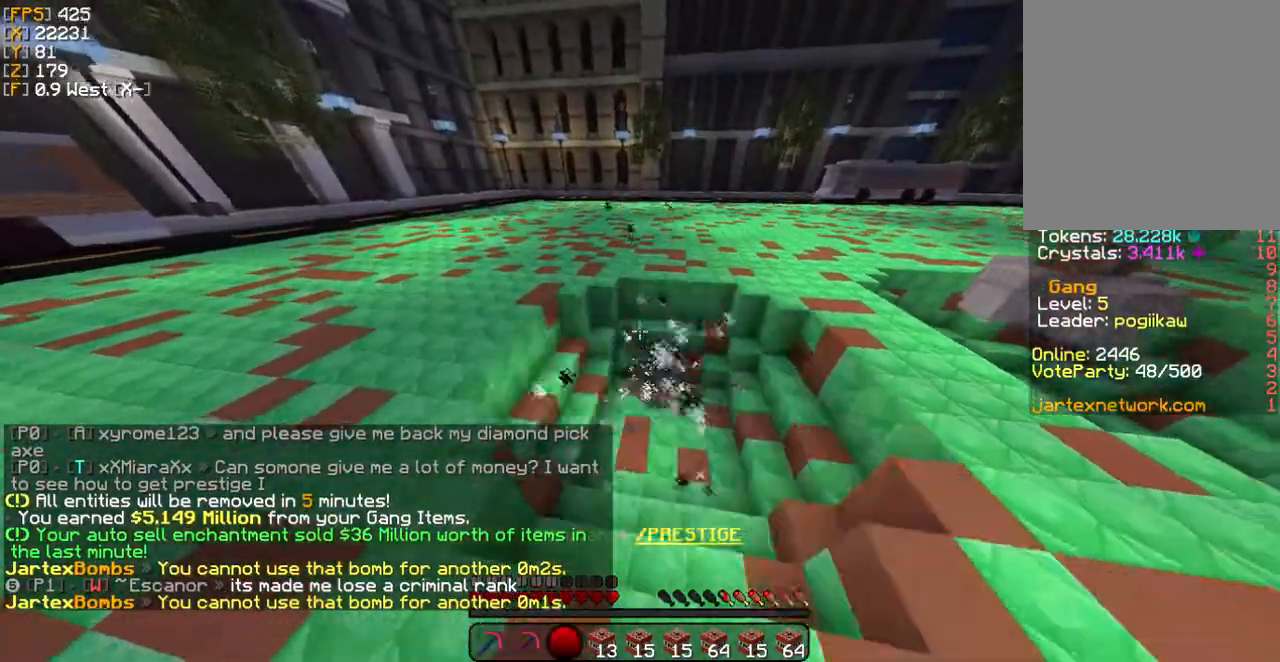
{"keys": [], "mouse": [], "events": [[100, "a", "up"], [334, "w", "up"]]}
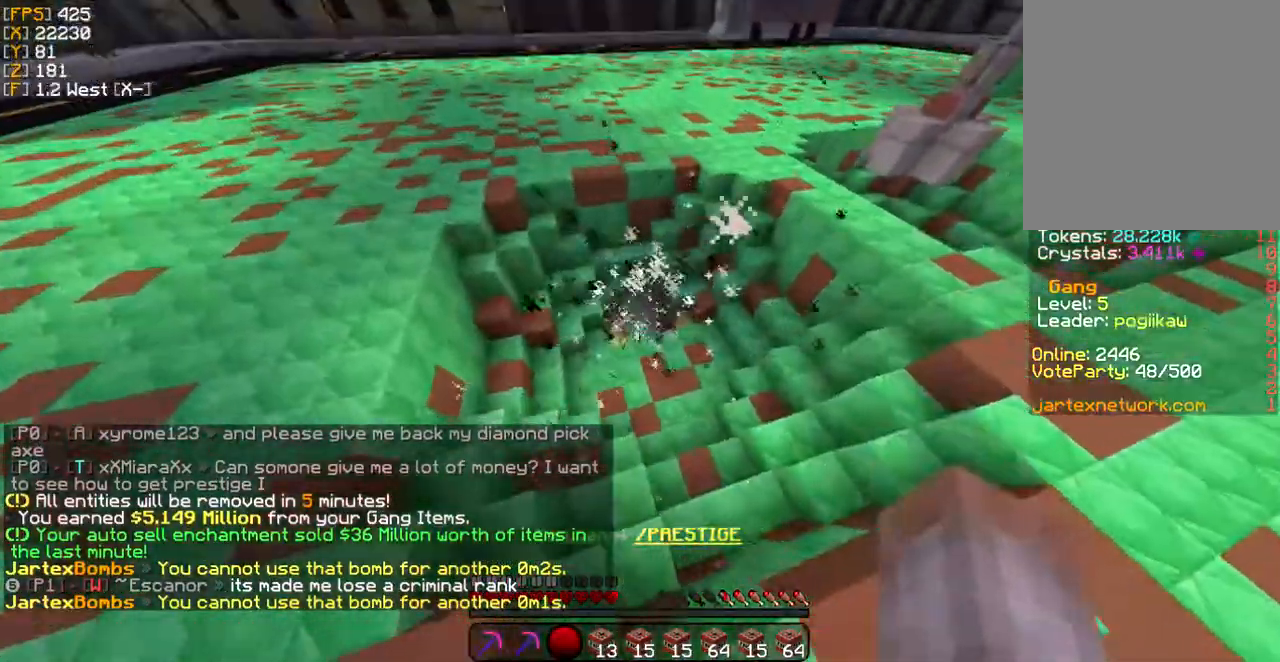
{"keys": ["a"], "mouse": [], "events": [[434, "a", "down"]]}
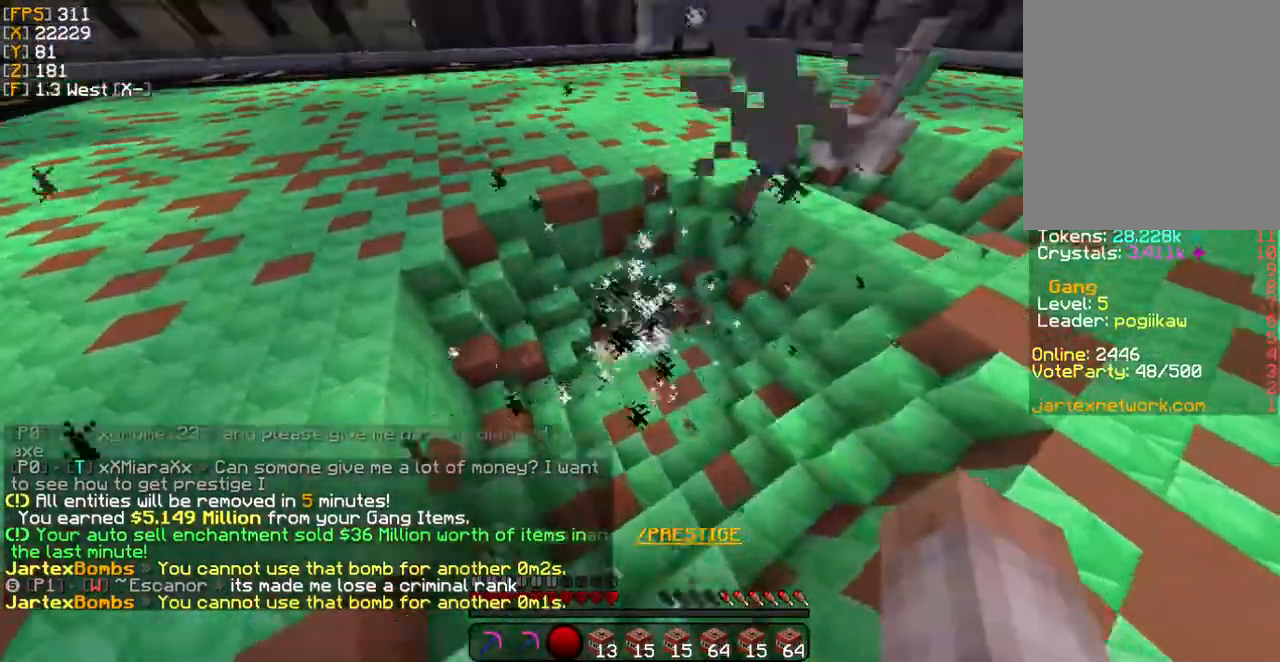
{"keys": [], "mouse": [], "events": [[235, "w", "down"], [469, "a", "up"], [502, "w", "up"]]}
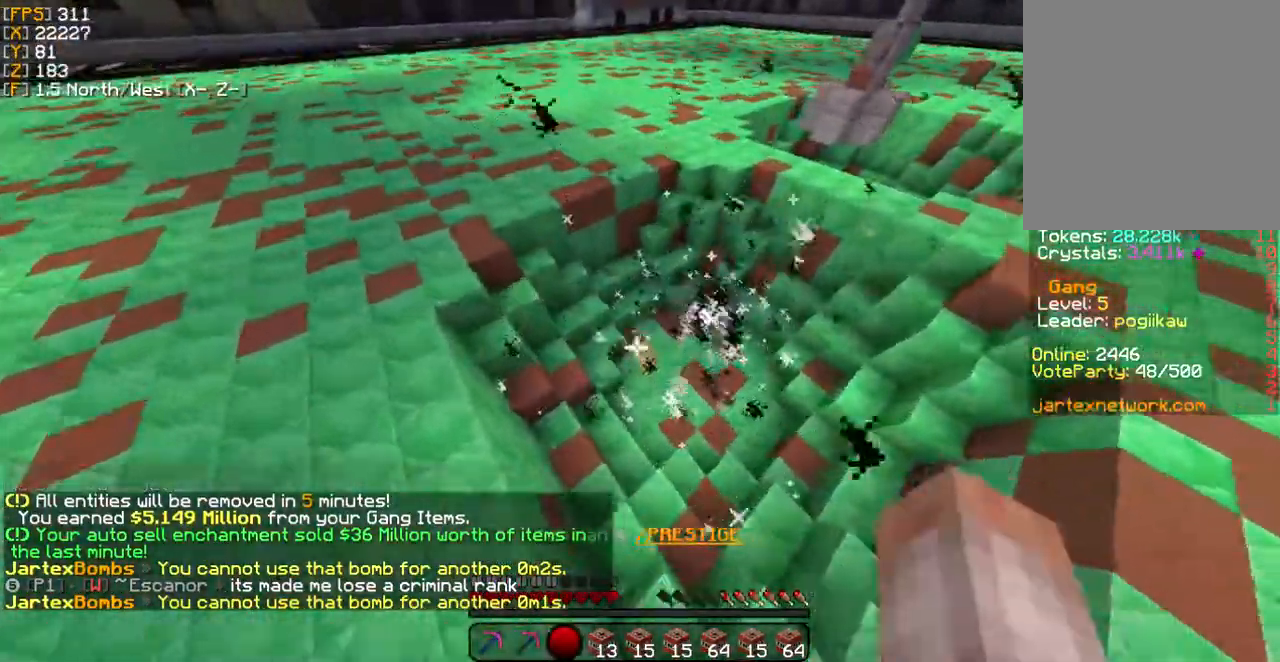
{"keys": [], "mouse": [], "events": [[100, "mouse_left", "down"], [167, "w", "down"], [268, "mouse_left", "up"], [335, "mouse_left", "down"], [435, "mouse_left", "up"], [435, "w", "up"]]}
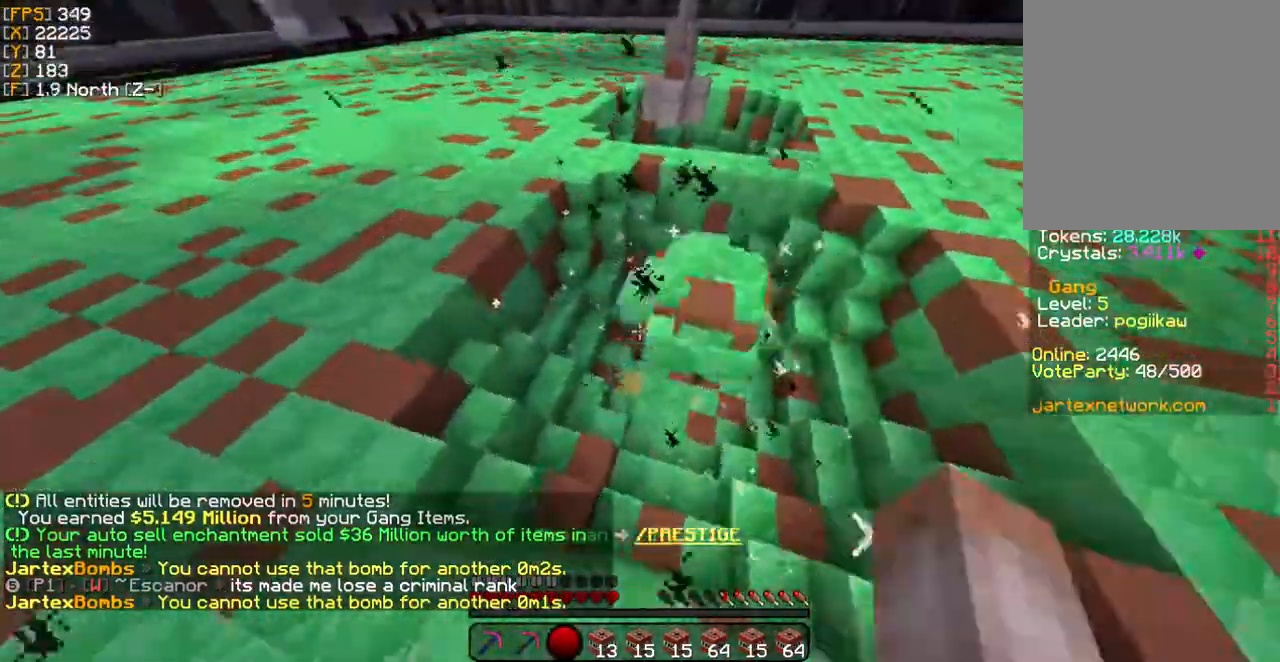
{"keys": [], "mouse": [], "events": [[134, "mouse_left", "down"], [234, "mouse_left", "up"], [234, "s", "down"], [335, "mouse_left", "down"], [435, "s", "up"], [502, "mouse_left", "up"]]}
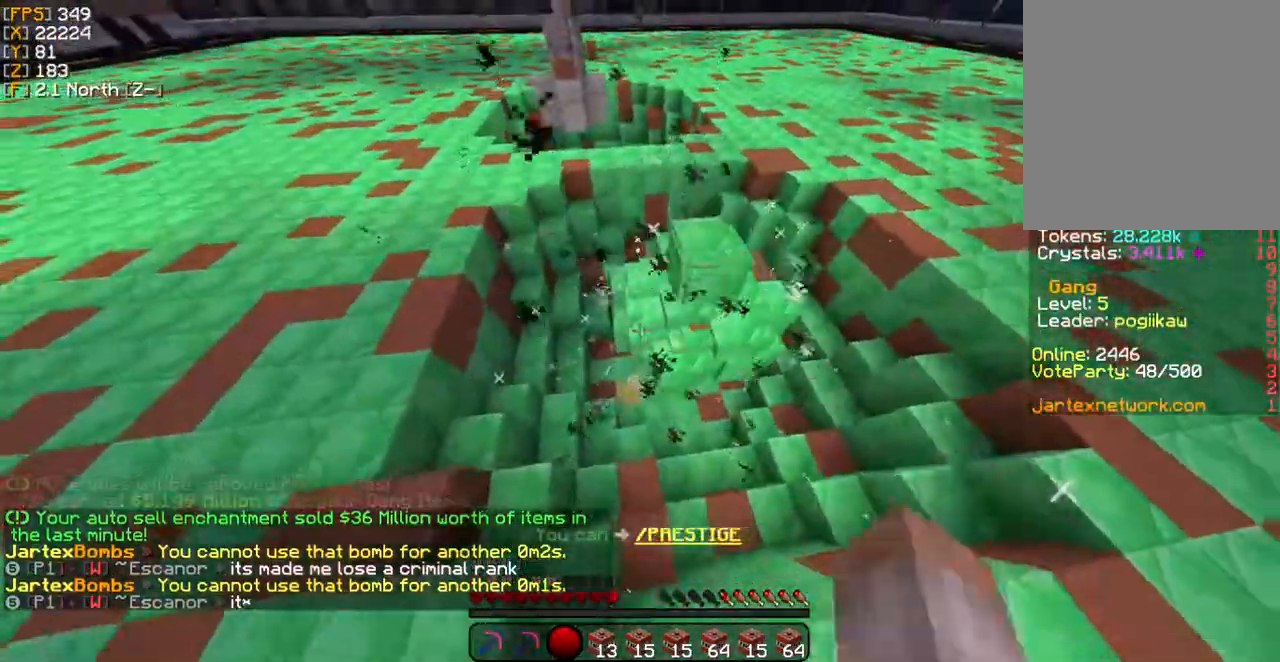
{"keys": ["a", "w"], "mouse": [], "events": [[301, "w", "down"], [335, "a", "down"]]}
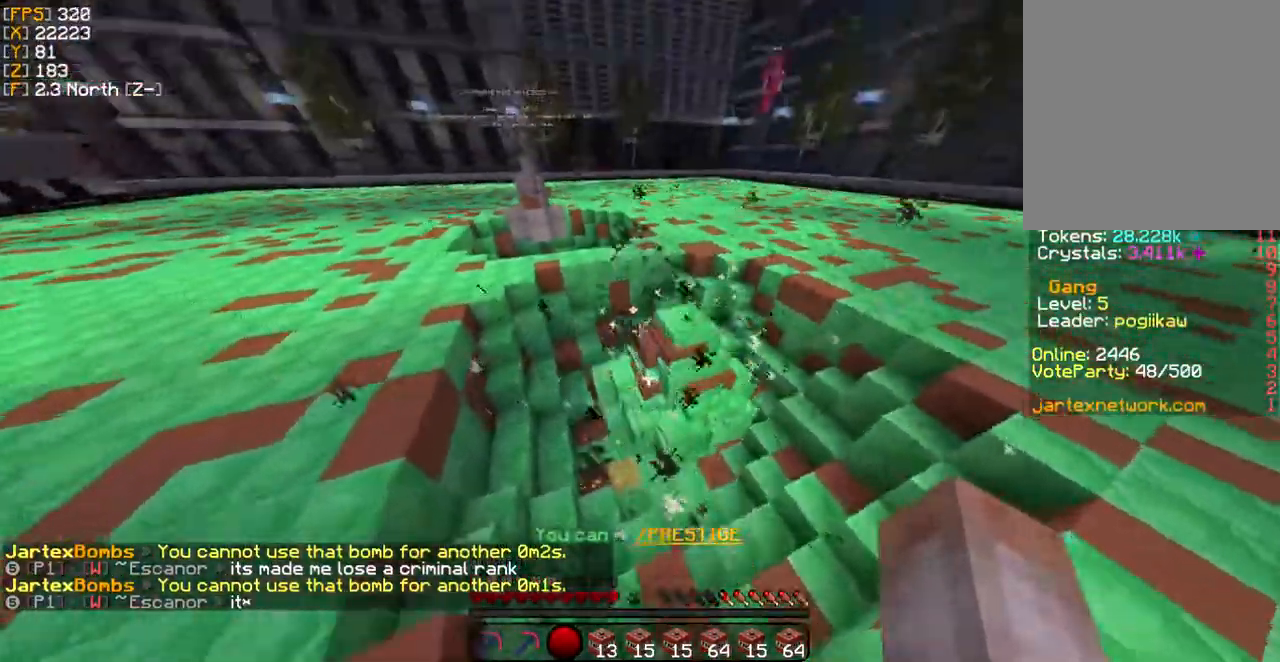
{"keys": [], "mouse": [], "events": [[33, "w", "up"], [100, "mouse_left", "down"], [267, "mouse_left", "up"], [334, "mouse_left", "down"], [435, "a", "up"], [501, "mouse_left", "up"]]}
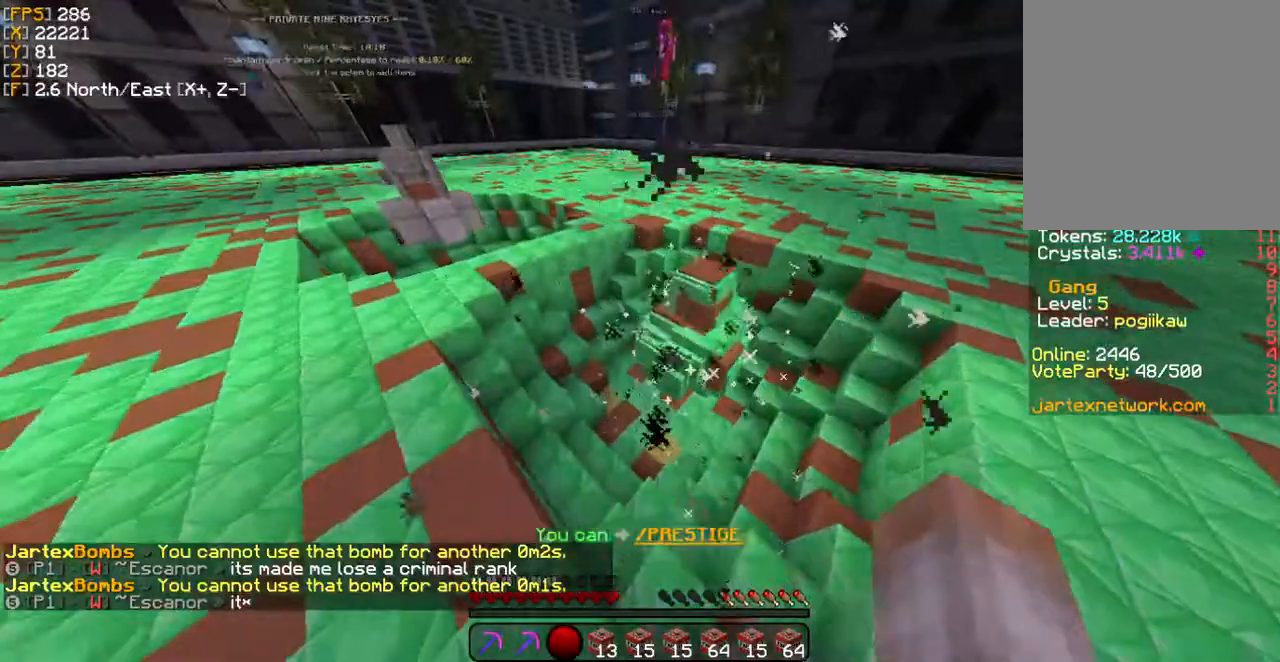
{"keys": [], "mouse": [], "events": [[67, "mouse_left", "down"], [201, "mouse_left", "up"], [268, "w", "down"], [301, "mouse_left", "down"], [469, "mouse_left", "up"], [469, "w", "up"]]}
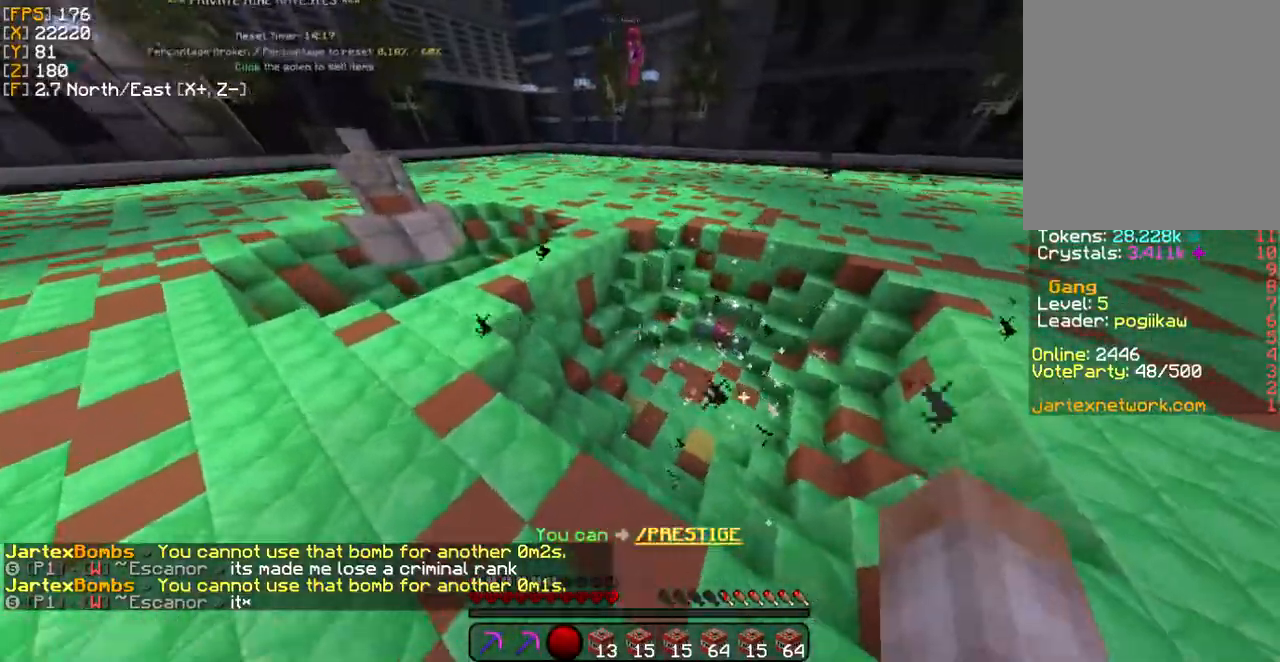
{"keys": [], "mouse": [], "events": [[101, "mouse_left", "down"], [234, "mouse_left", "up"]]}
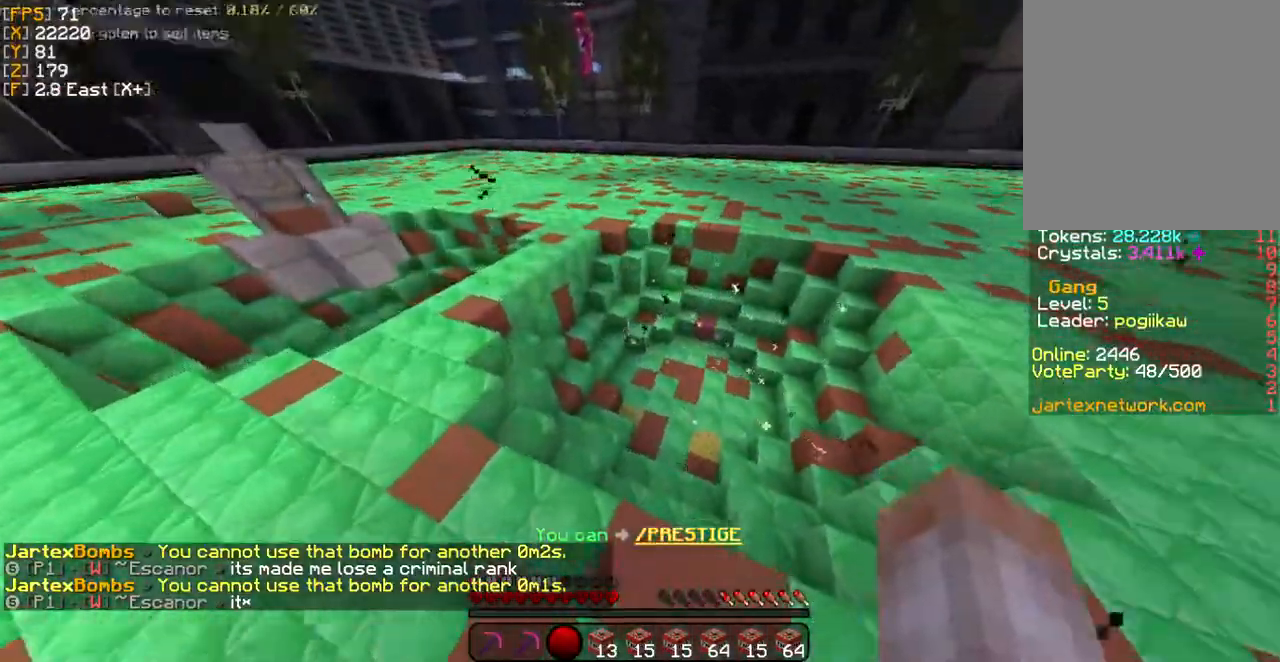
{"keys": ["a"], "mouse": [], "events": [[334, "w", "down"], [368, "a", "down"], [435, "w", "up"]]}
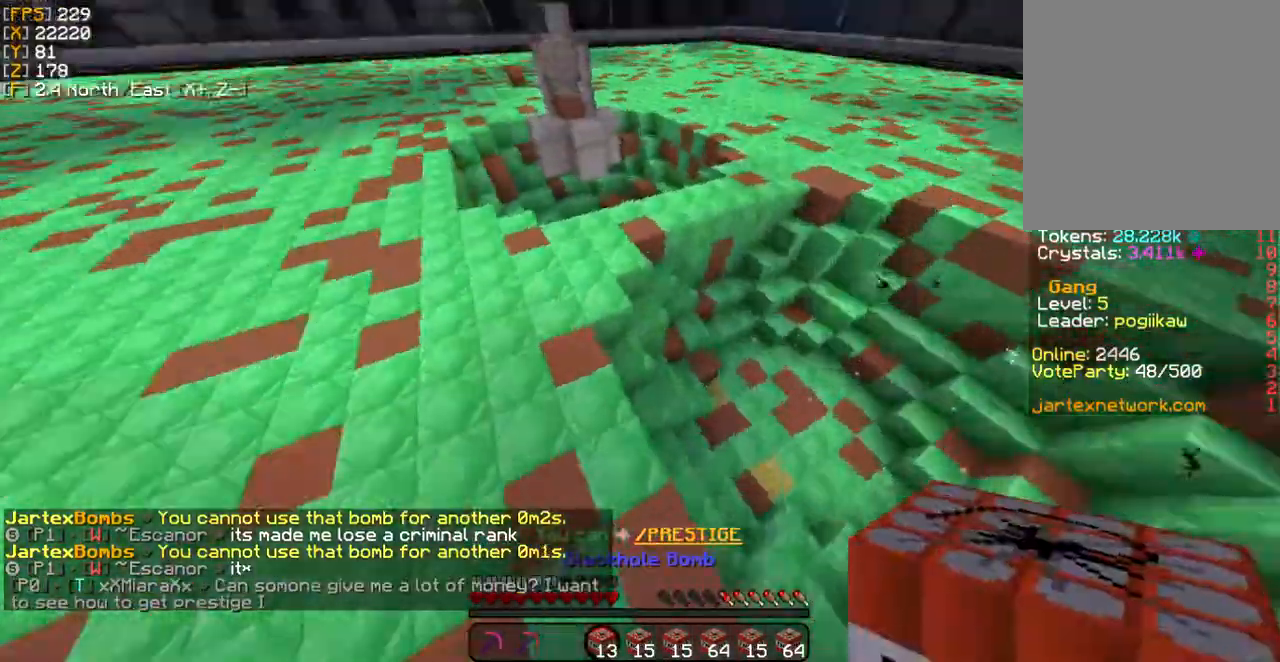
{"keys": ["a", "s"], "mouse": ["right"], "events": [[66, "s", "down"], [501, "mouse_right", "down"]]}
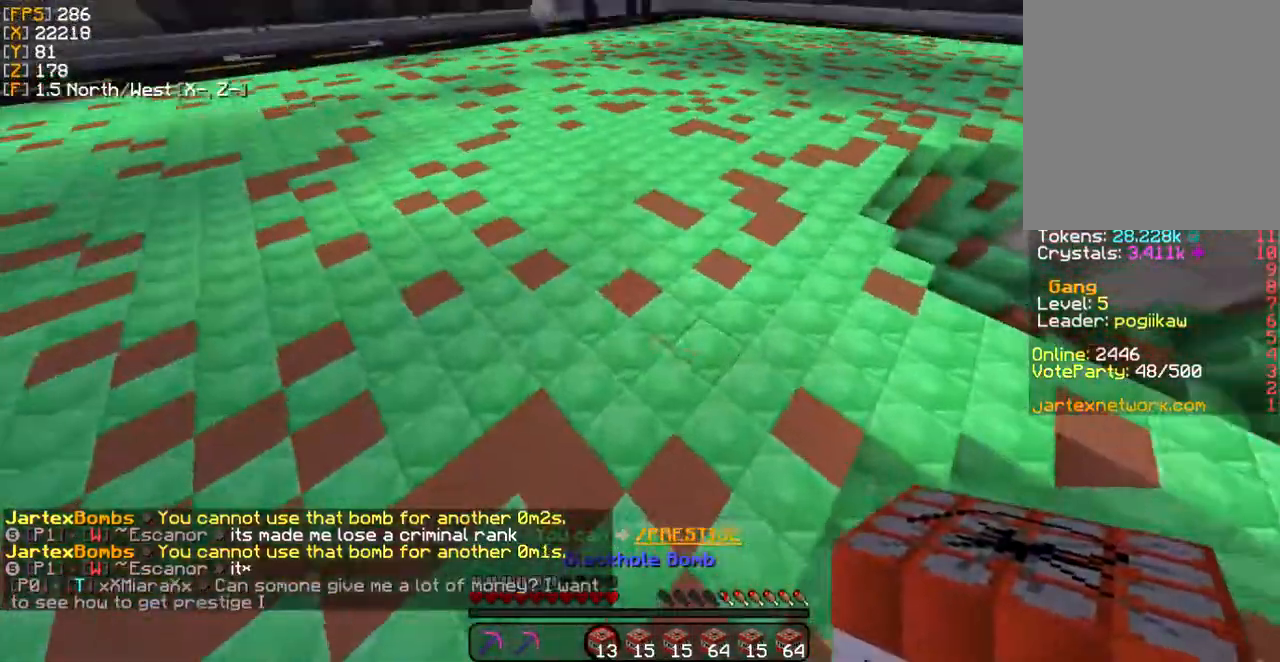
{"keys": [], "mouse": [], "events": [[67, "s", "up"], [168, "mouse_right", "up"], [201, "a", "up"]]}
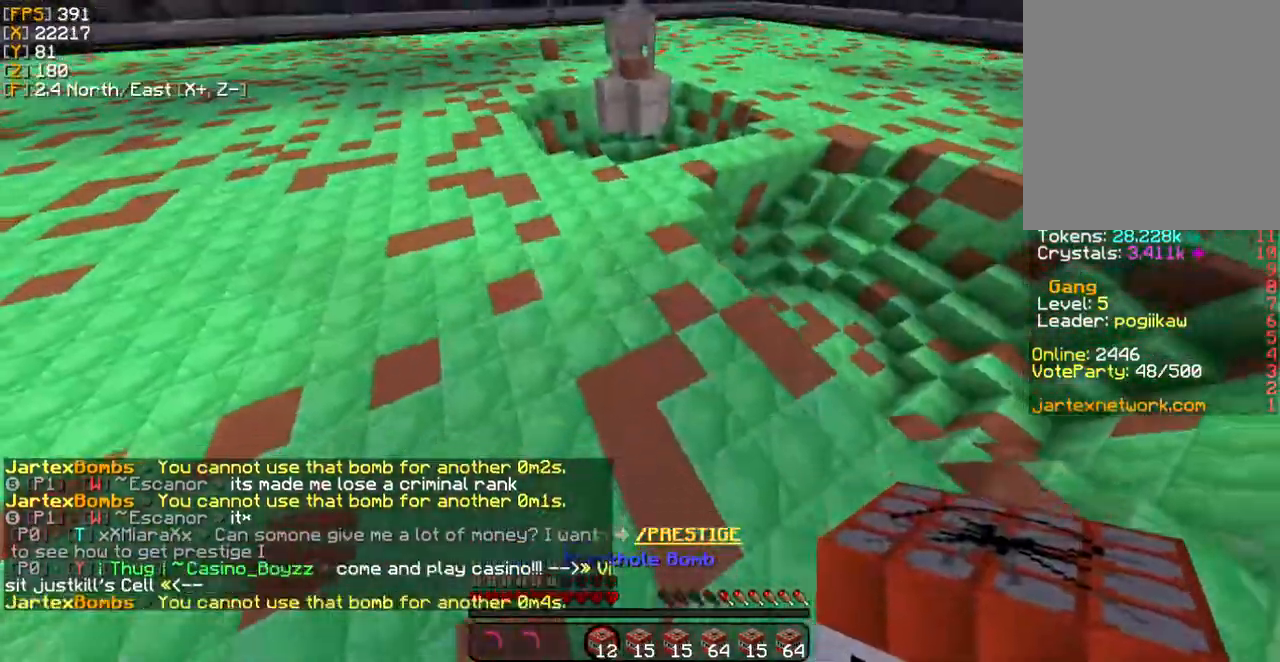
{"keys": [], "mouse": ["right"], "events": [[502, "mouse_right", "down"]]}
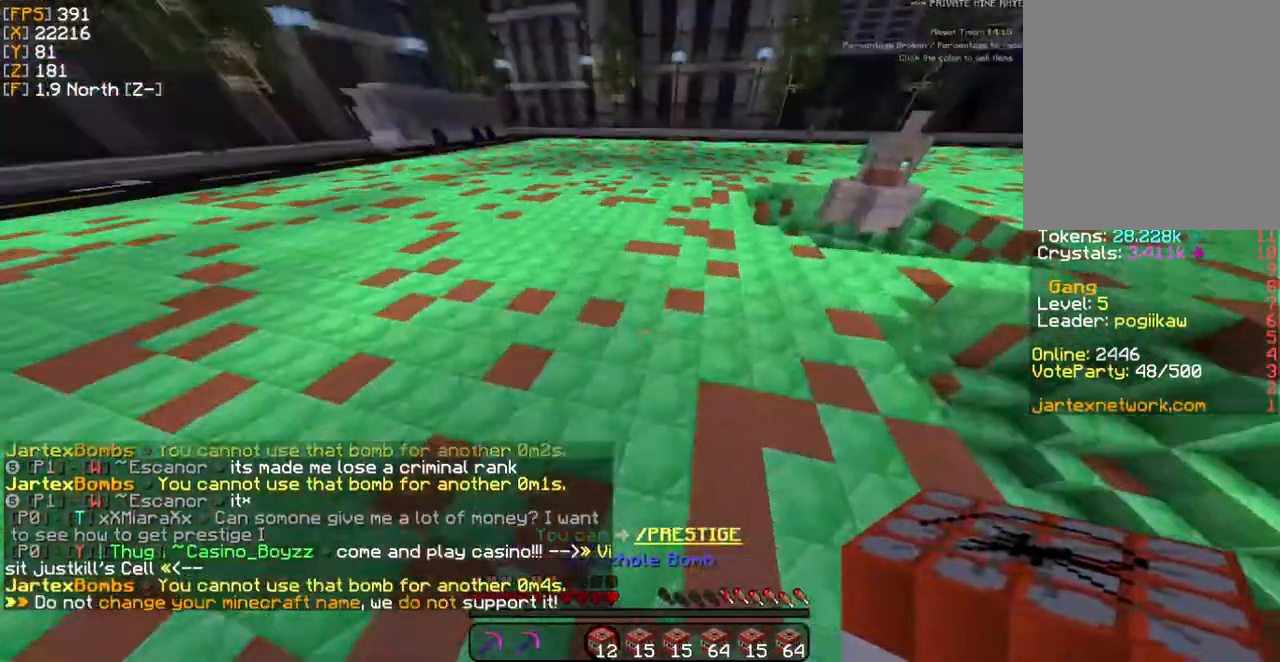
{"keys": [], "mouse": [], "events": [[133, "mouse_right", "up"]]}
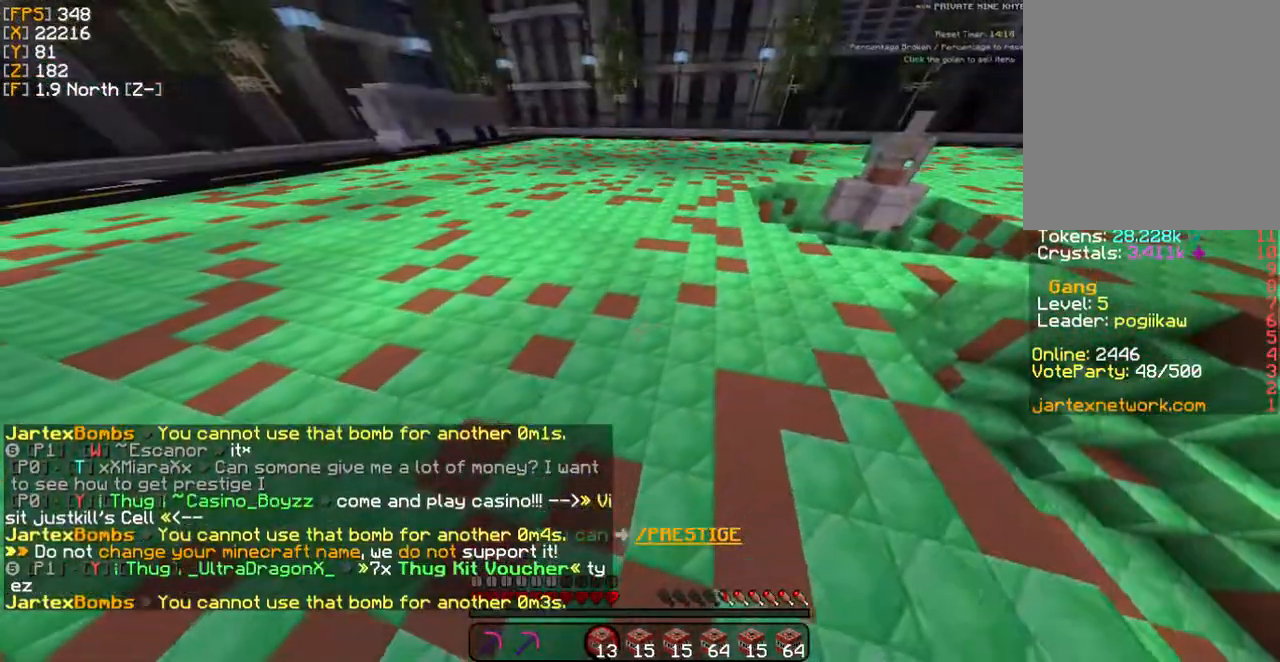
{"keys": ["a"], "mouse": [], "events": [[235, "w", "down"], [335, "a", "down"], [469, "w", "up"]]}
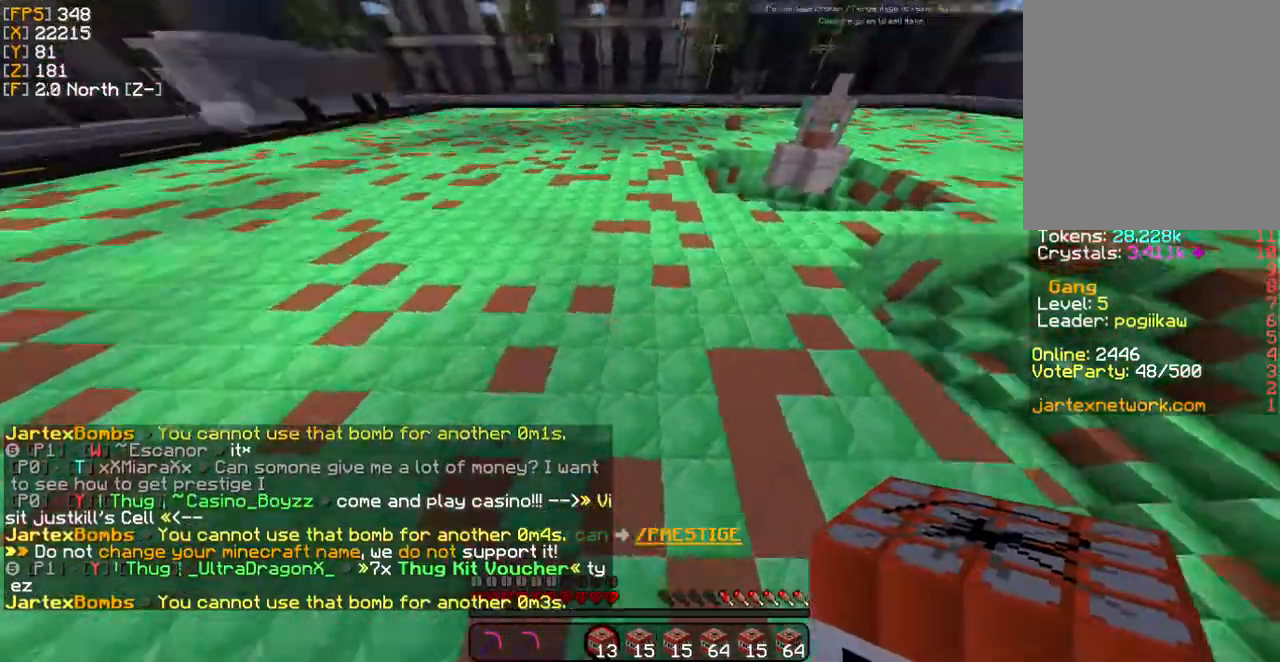
{"keys": ["a"], "mouse": [], "events": [[134, "mouse_right", "down"], [301, "mouse_right", "up"]]}
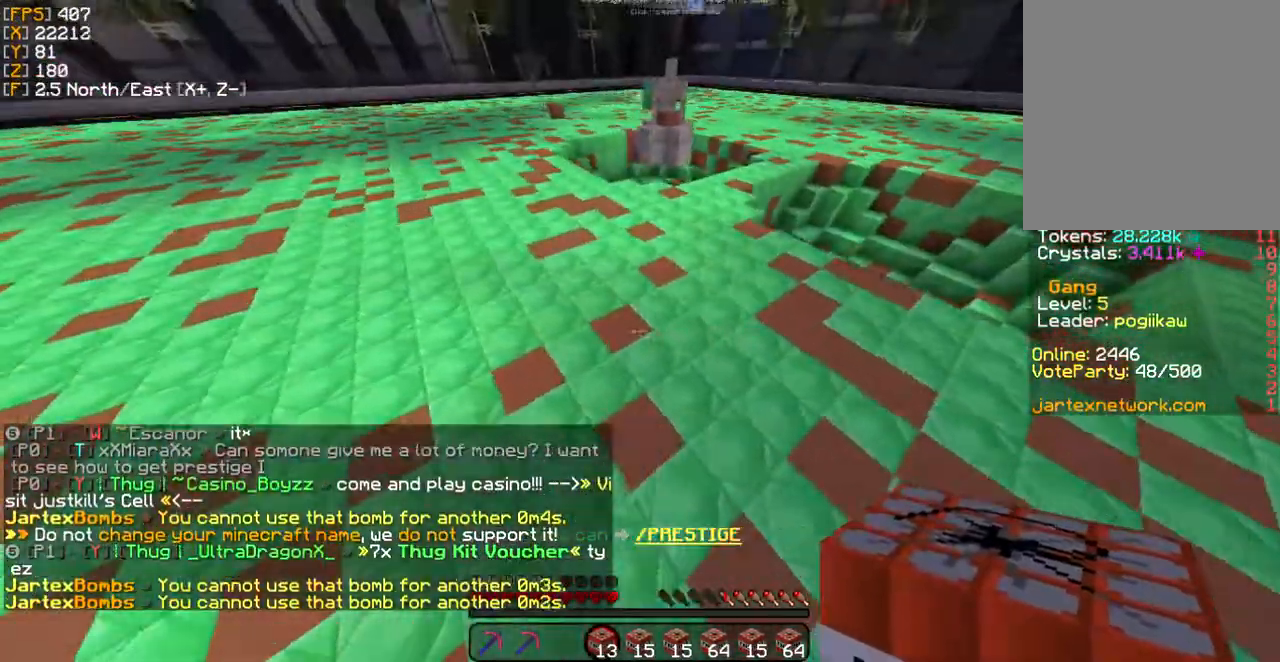
{"keys": ["w"], "mouse": [], "events": [[234, "a", "up"], [267, "w", "down"], [334, "mouse_right", "down"], [502, "mouse_right", "up"]]}
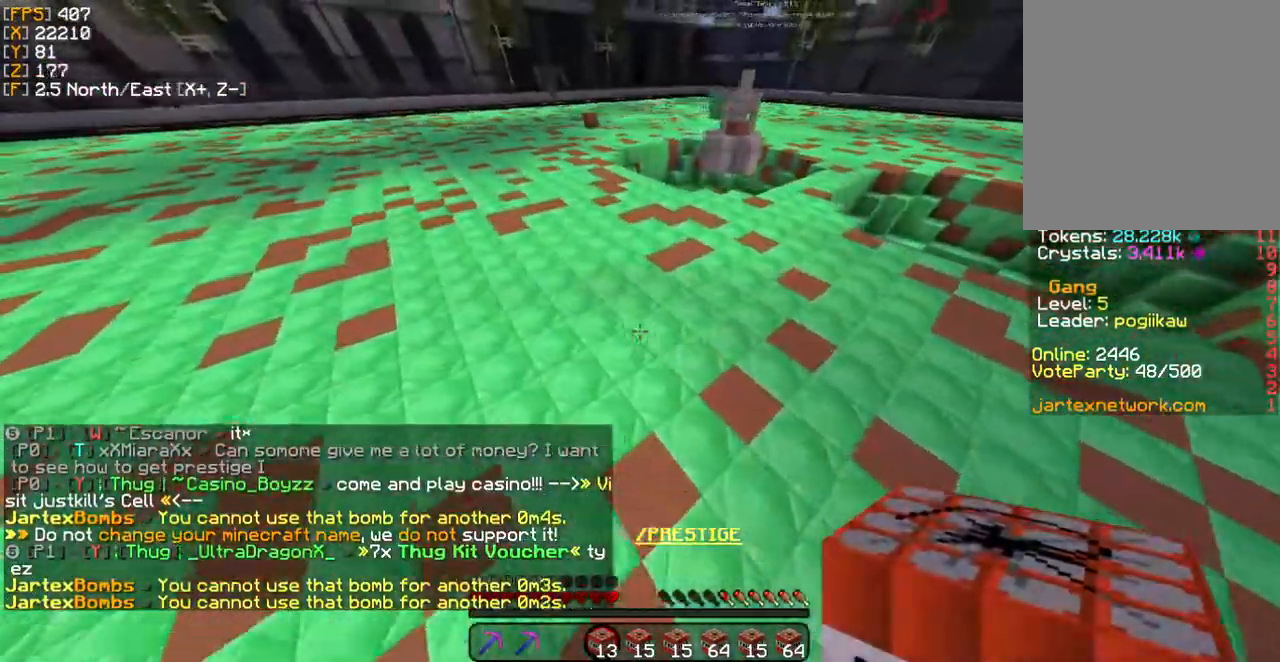
{"keys": ["w"], "mouse": [], "events": []}
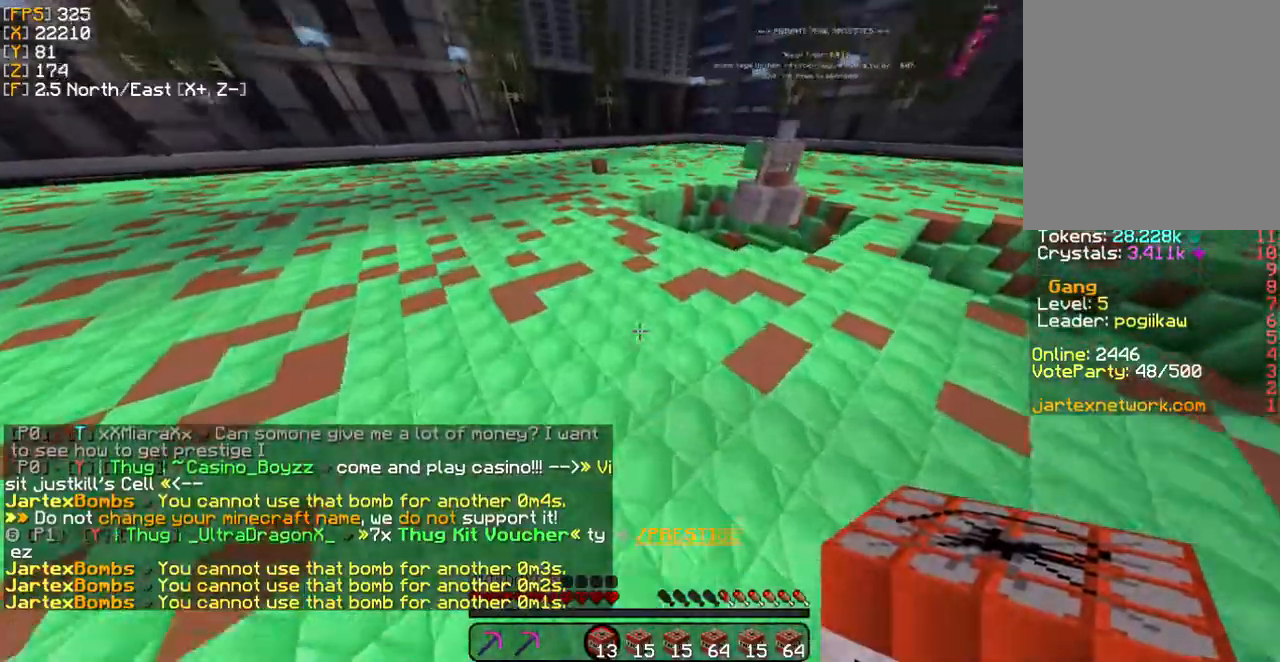
{"keys": [], "mouse": [], "events": [[167, "mouse_right", "down"], [335, "mouse_right", "up"], [468, "w", "up"]]}
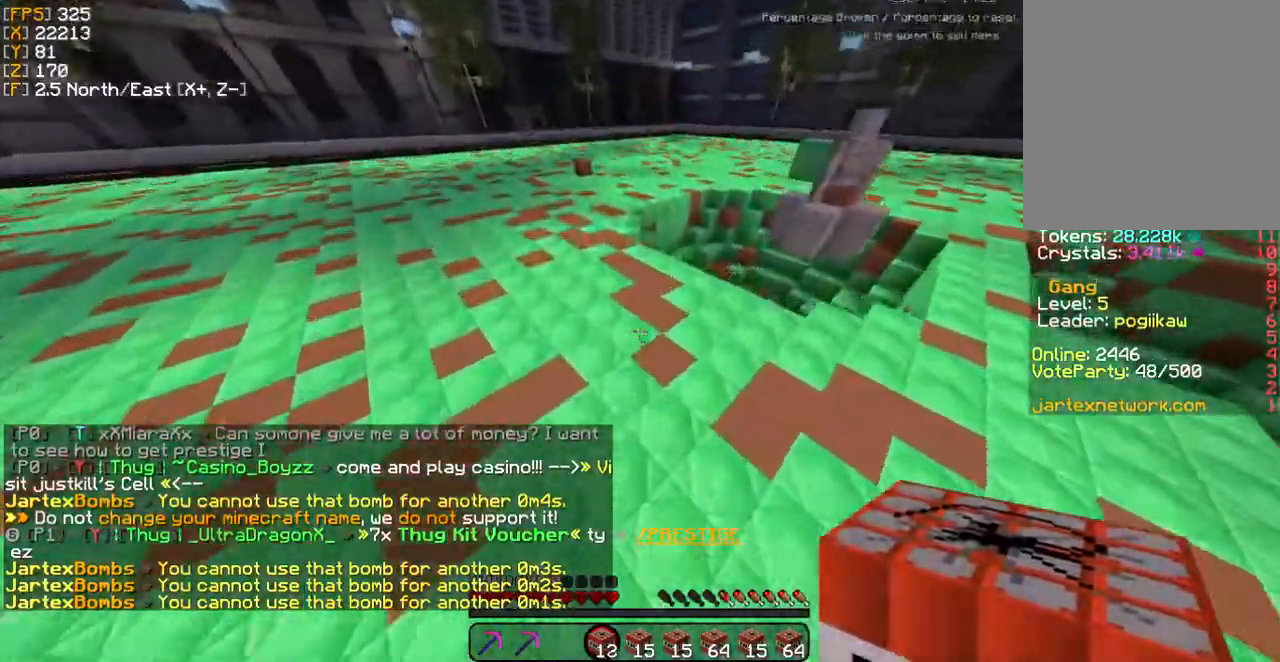
{"keys": [], "mouse": [], "events": [[100, "s", "down"], [401, "s", "up"]]}
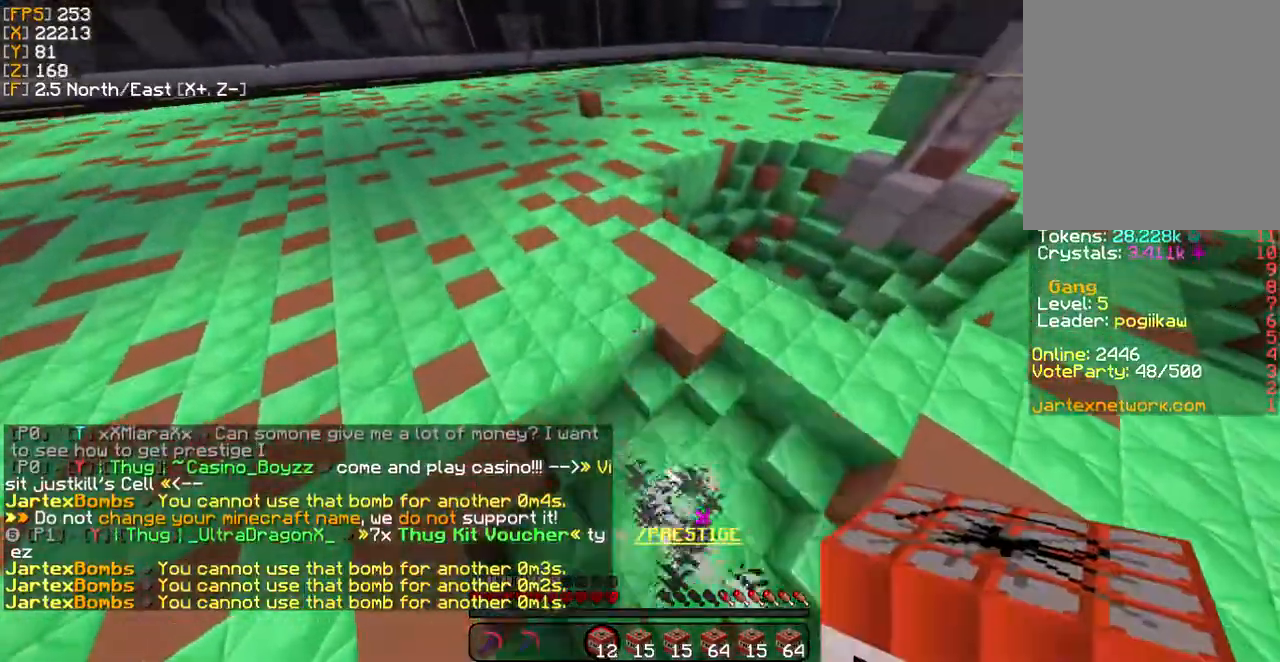
{"keys": ["s"], "mouse": [], "events": [[67, "w", "down"], [401, "w", "up"], [501, "s", "down"]]}
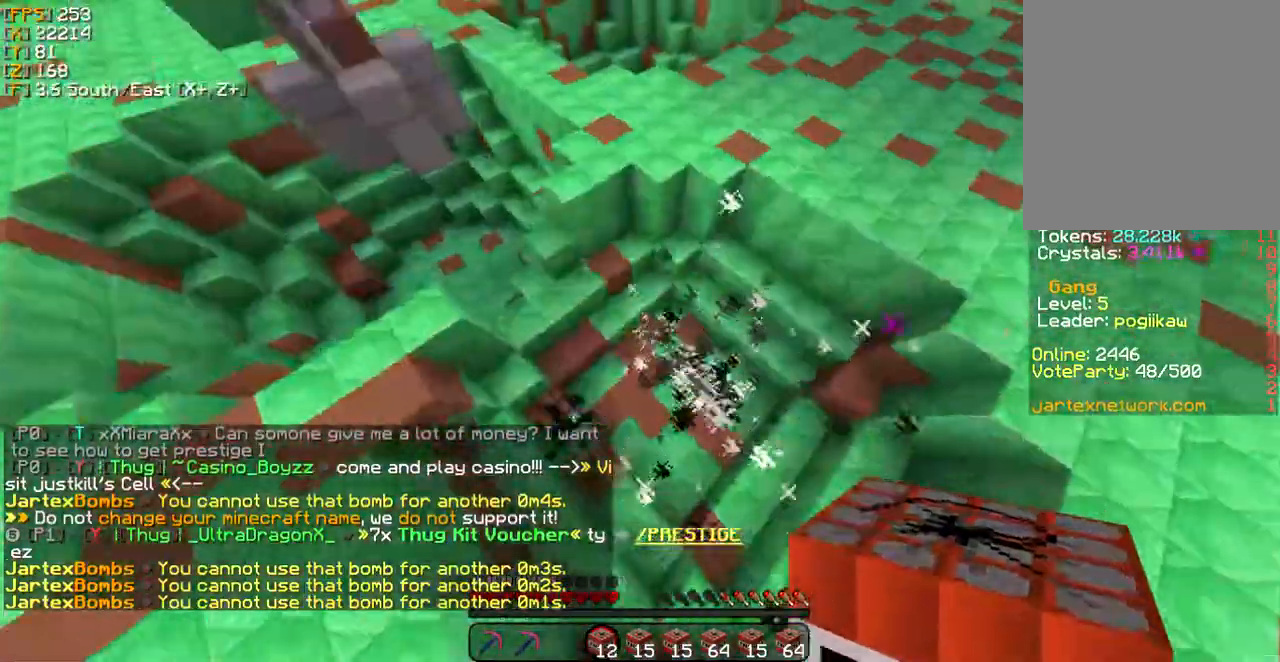
{"keys": ["s"], "mouse": [], "events": []}
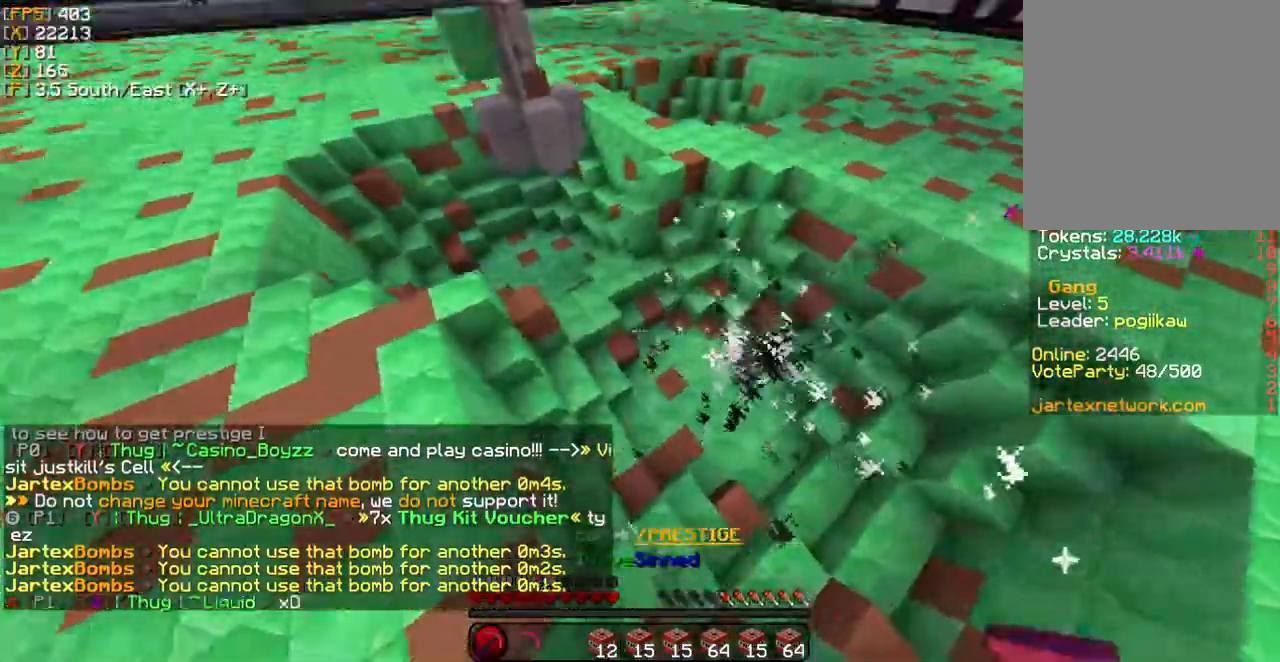
{"keys": [], "mouse": [], "events": [[67, "s", "up"], [234, "d", "down"], [368, "d", "up"]]}
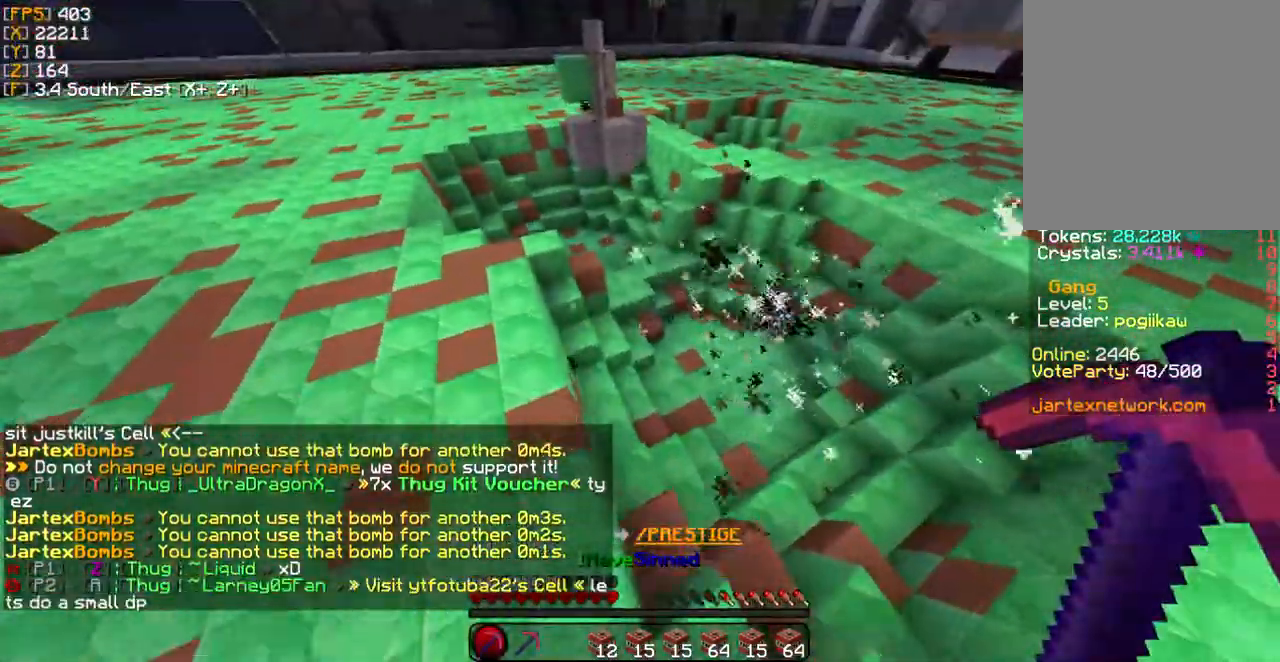
{"keys": [], "mouse": [], "events": []}
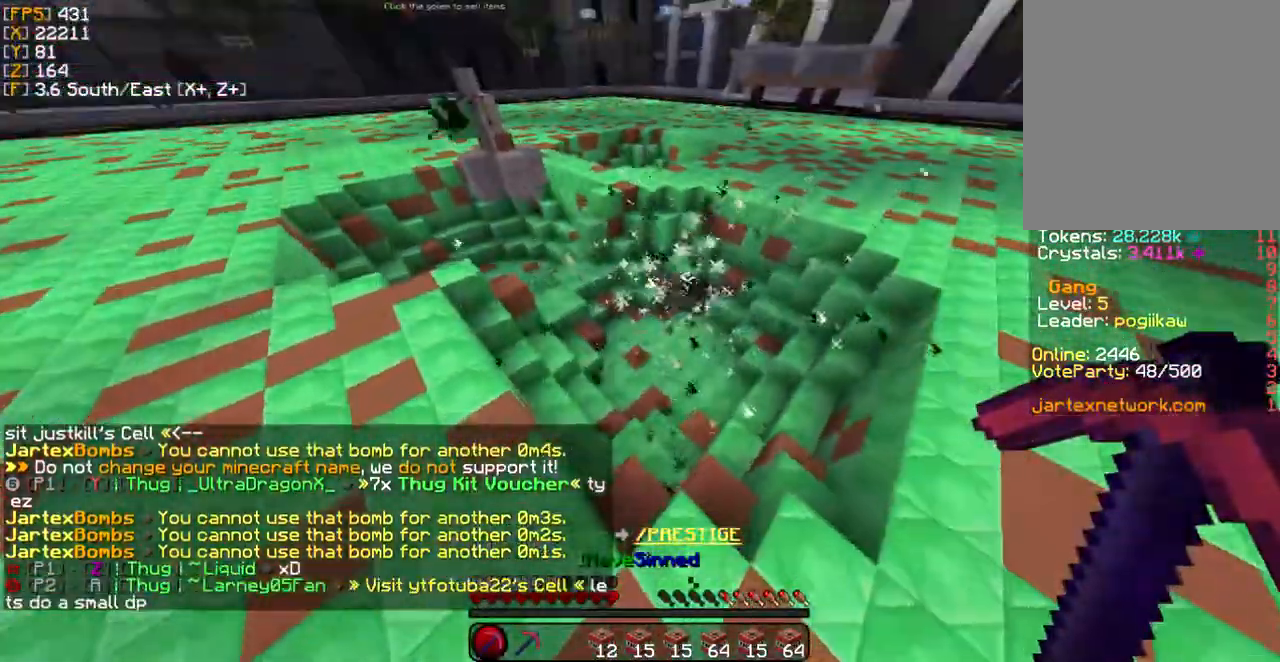
{"keys": [], "mouse": [], "events": [[134, "a", "down"], [401, "a", "up"]]}
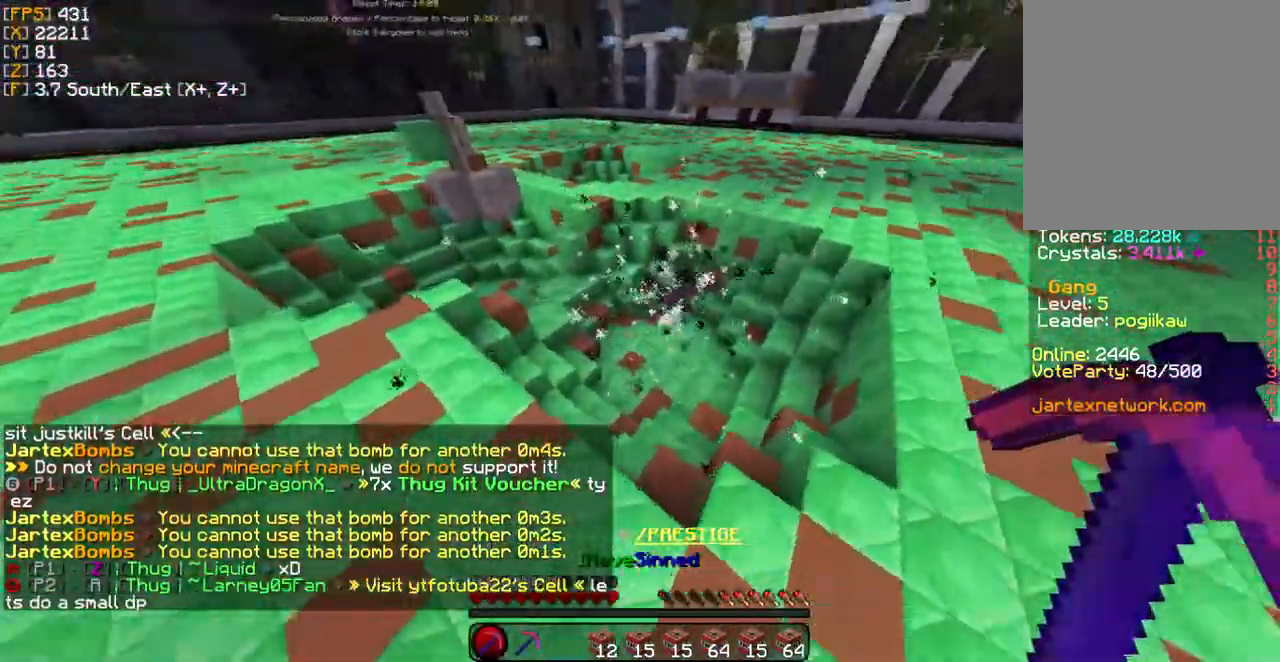
{"keys": ["a"], "mouse": [], "events": [[501, "a", "down"]]}